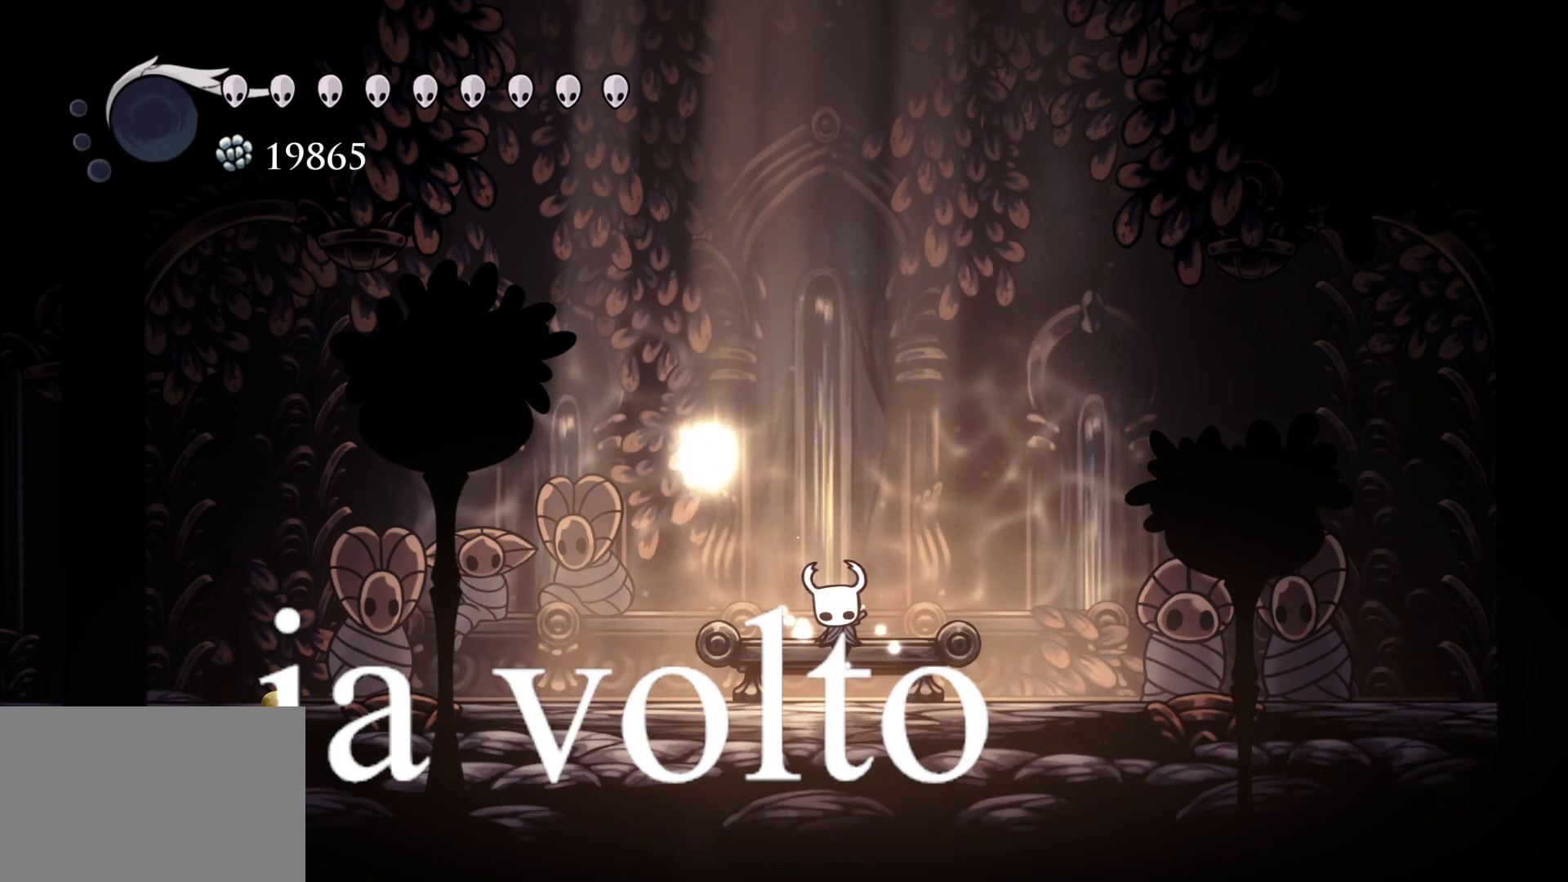
Gameplay with keyboard and mouse; each line is a JSON object with the keys and mouse buttons held at the frame after it. "events" lists presses ("down") and releases ("up") of "1", "2", "3", "4", "5", "a", "alt", "c", "ctrl", "d", "e", "f", "q", "r", "s", "shift", "space", "tab", "v", "w", "x", "z", "mouse_left", "mouse_middle", "mouse_right", "mouse_wheel_up" and "mouse_wheel_down" between this image and that frame as [ms after this image, input, new state], when the widget could be followed in between. "mouse_left", "mouse_middle", "mouse_right", "mouse_wheel_up", "mouse_wheel_down" = the "left", "middle", "right", "wheel_up", "wheel_down" buttons of the "mouse" list. No other keys are recorded. Mouse movement is not recorded.
{"keys": [], "mouse": ["left"], "events": [[417, "mouse_left", "down"]]}
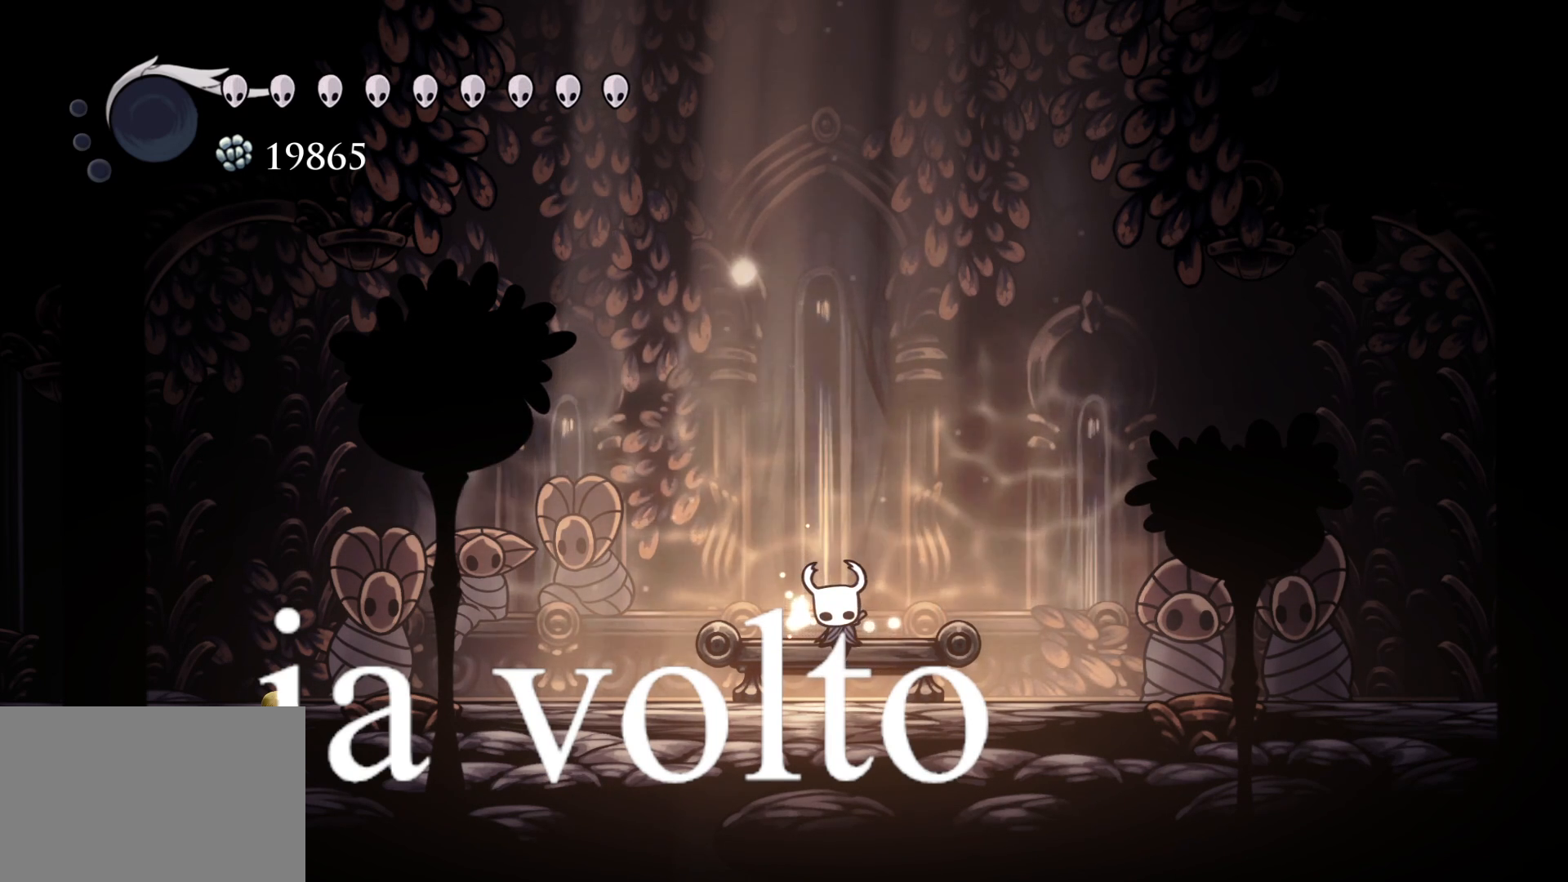
{"keys": [], "mouse": [], "events": [[17, "mouse_left", "up"], [200, "mouse_left", "down"], [300, "mouse_left", "up"]]}
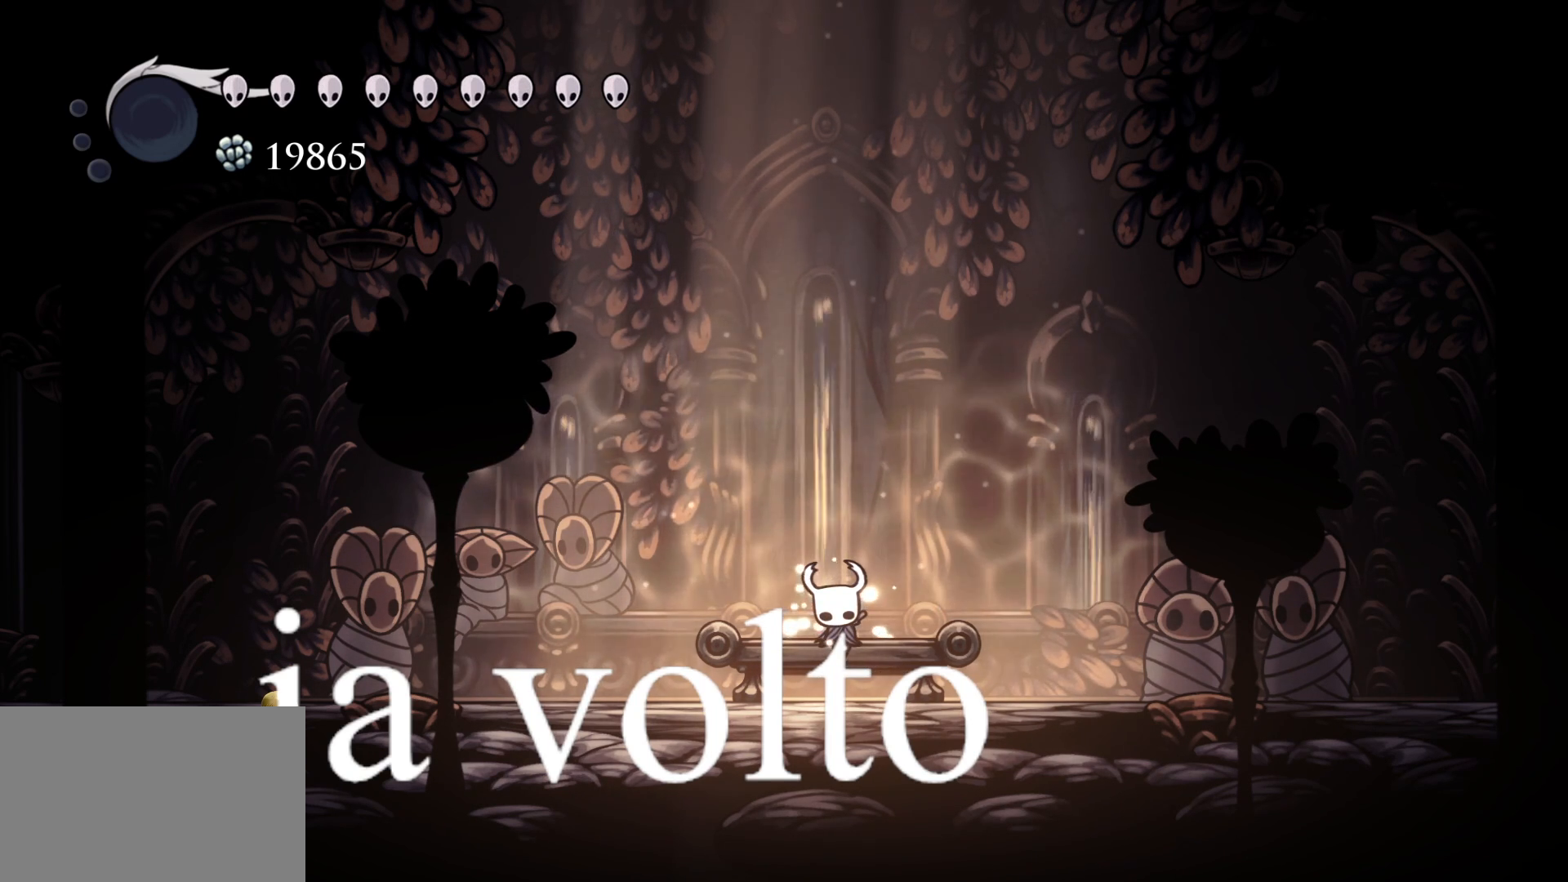
{"keys": [], "mouse": [], "events": [[167, "space", "down"], [317, "space", "up"]]}
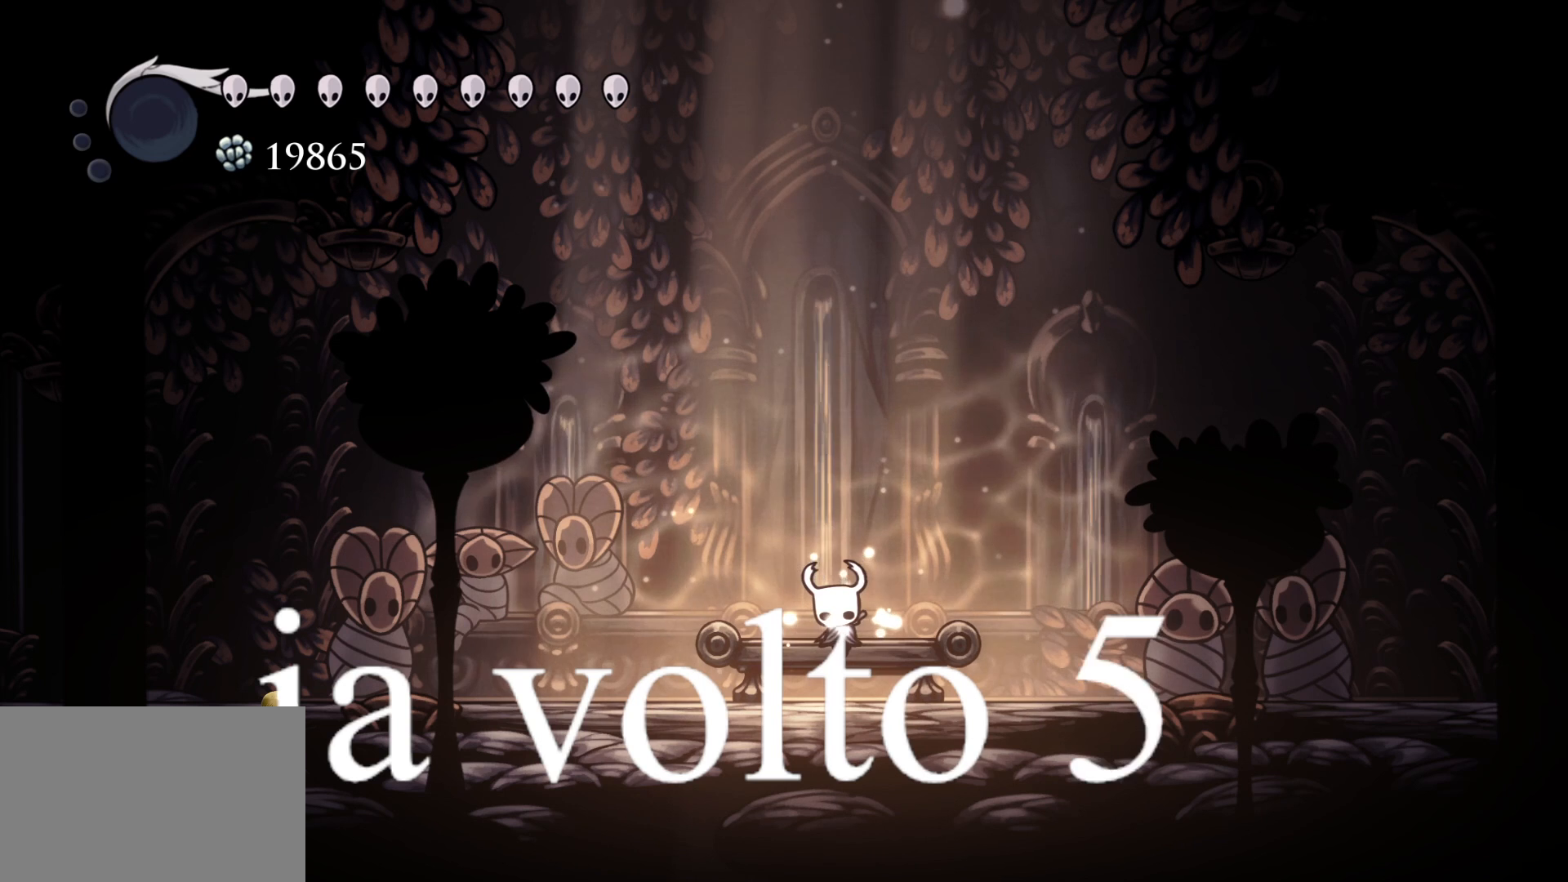
{"keys": [], "mouse": [], "events": [[50, "5", "down"], [100, "5", "up"]]}
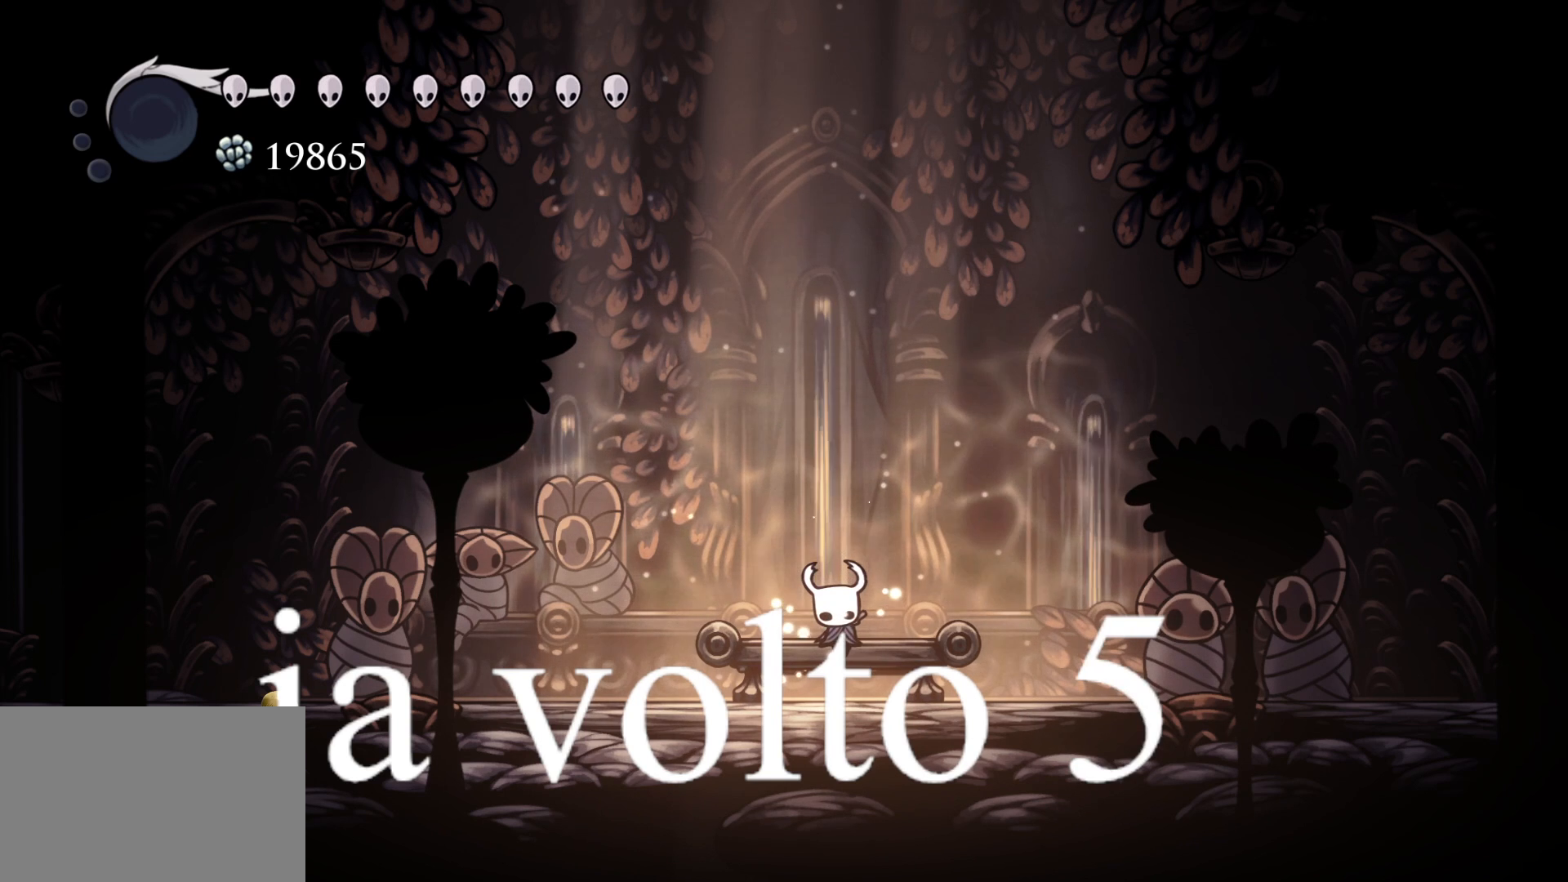
{"keys": [], "mouse": [], "events": [[17, "space", "down"], [217, "space", "up"]]}
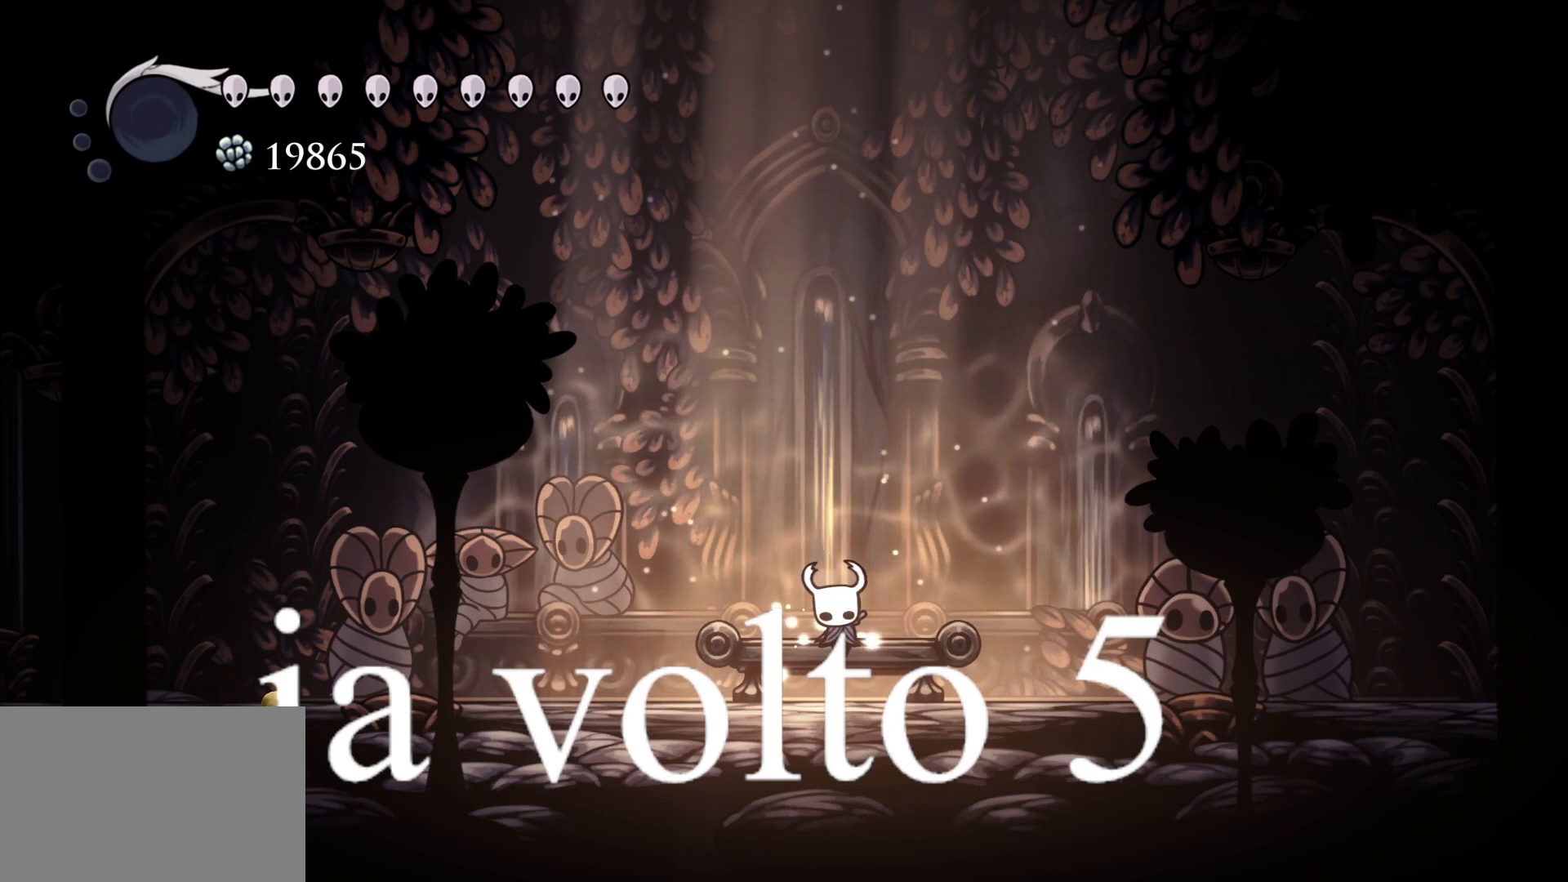
{"keys": [], "mouse": [], "events": []}
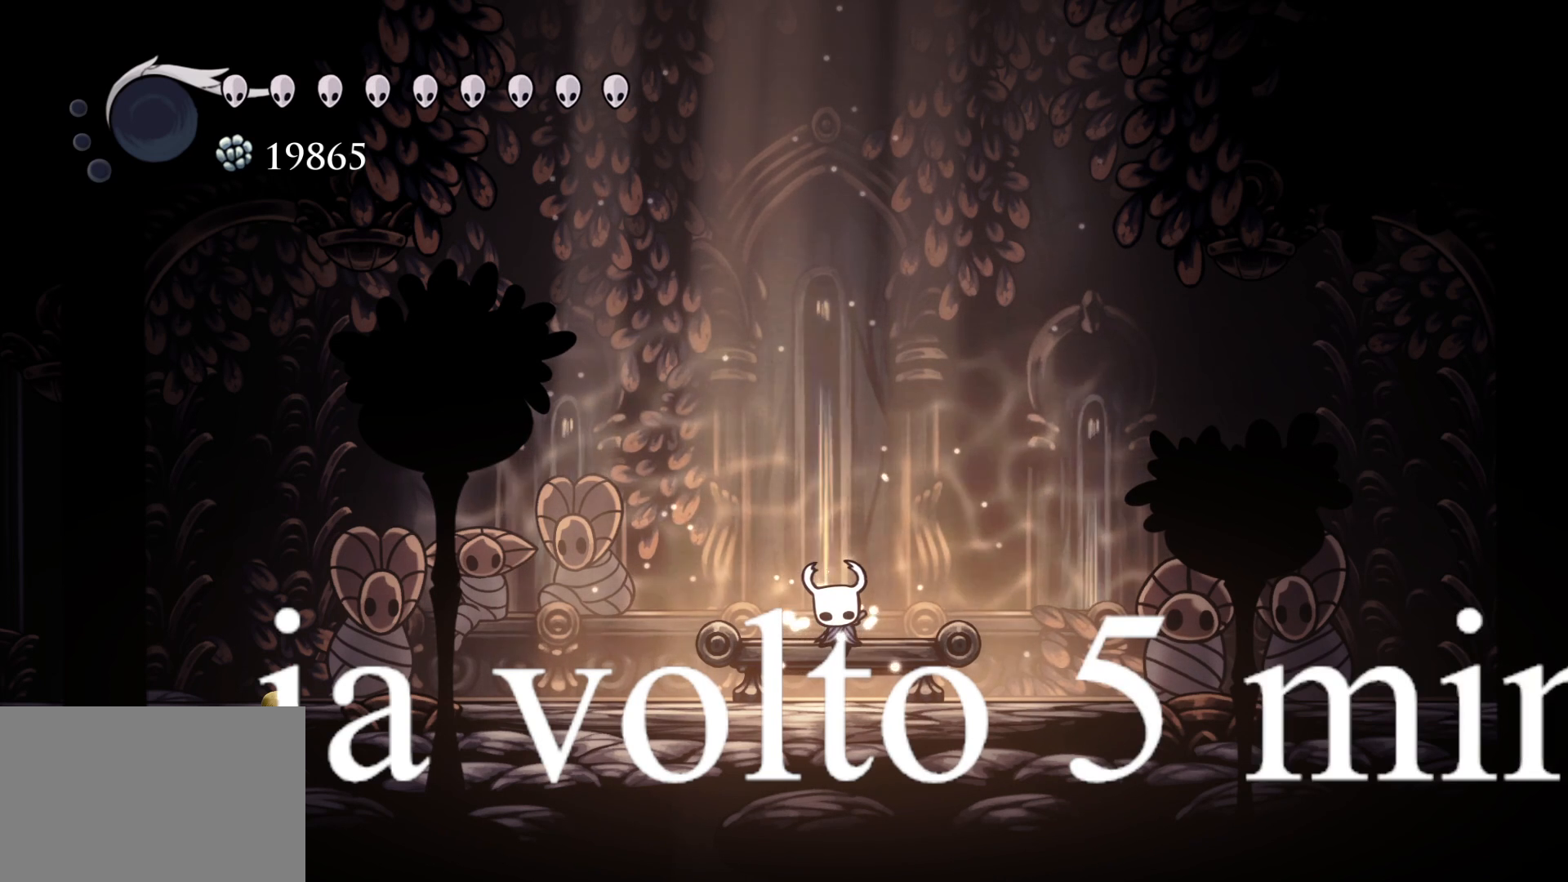
{"keys": [], "mouse": [], "events": []}
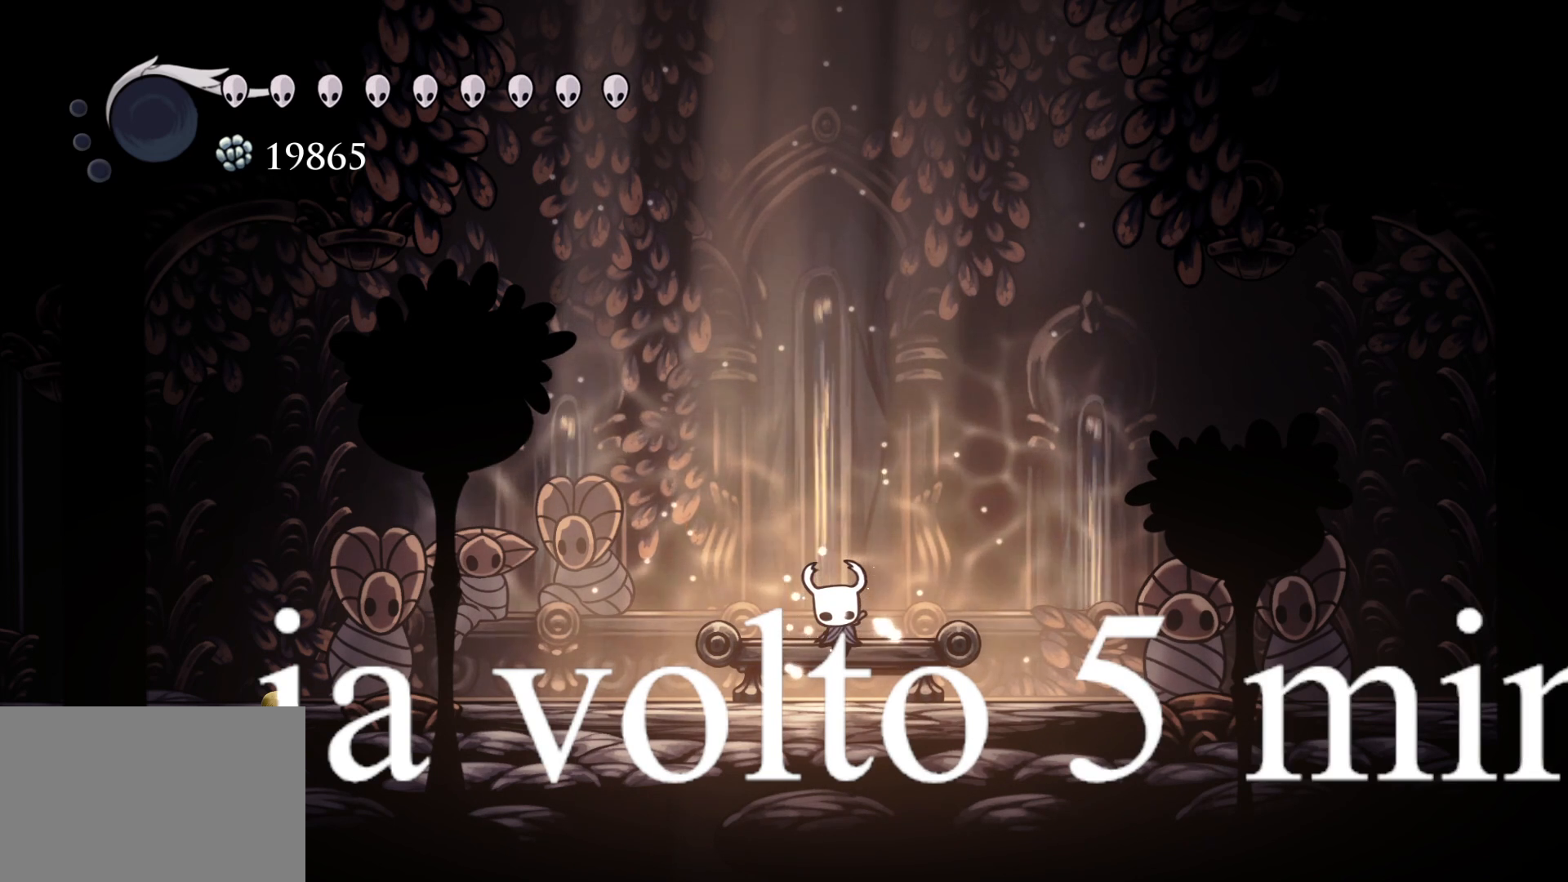
{"keys": [], "mouse": [], "events": []}
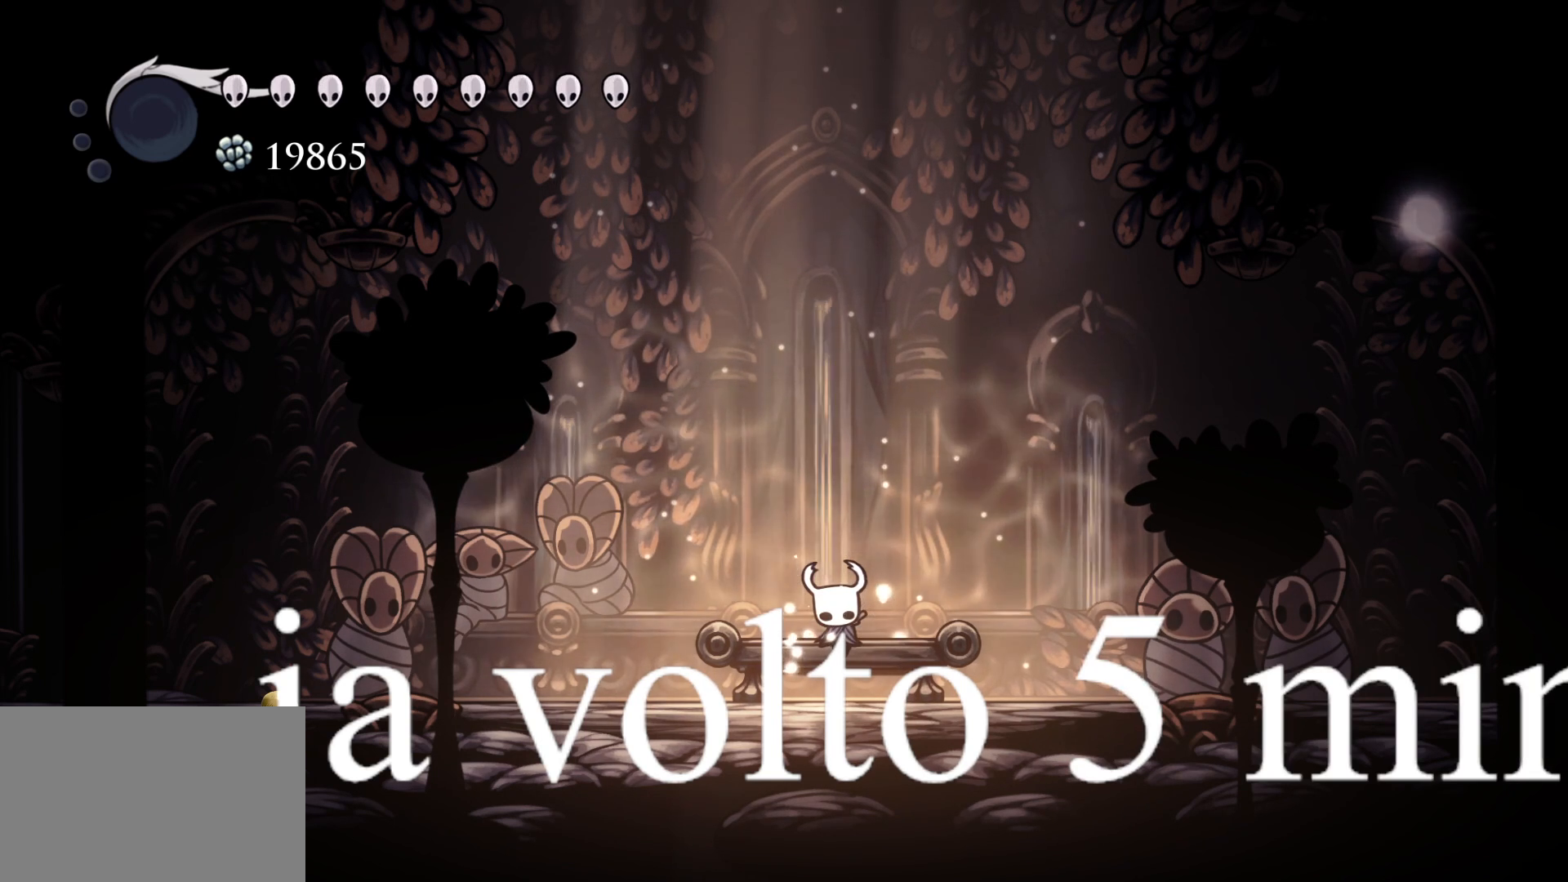
{"keys": [], "mouse": ["left"], "events": [[83, "mouse_left", "down"]]}
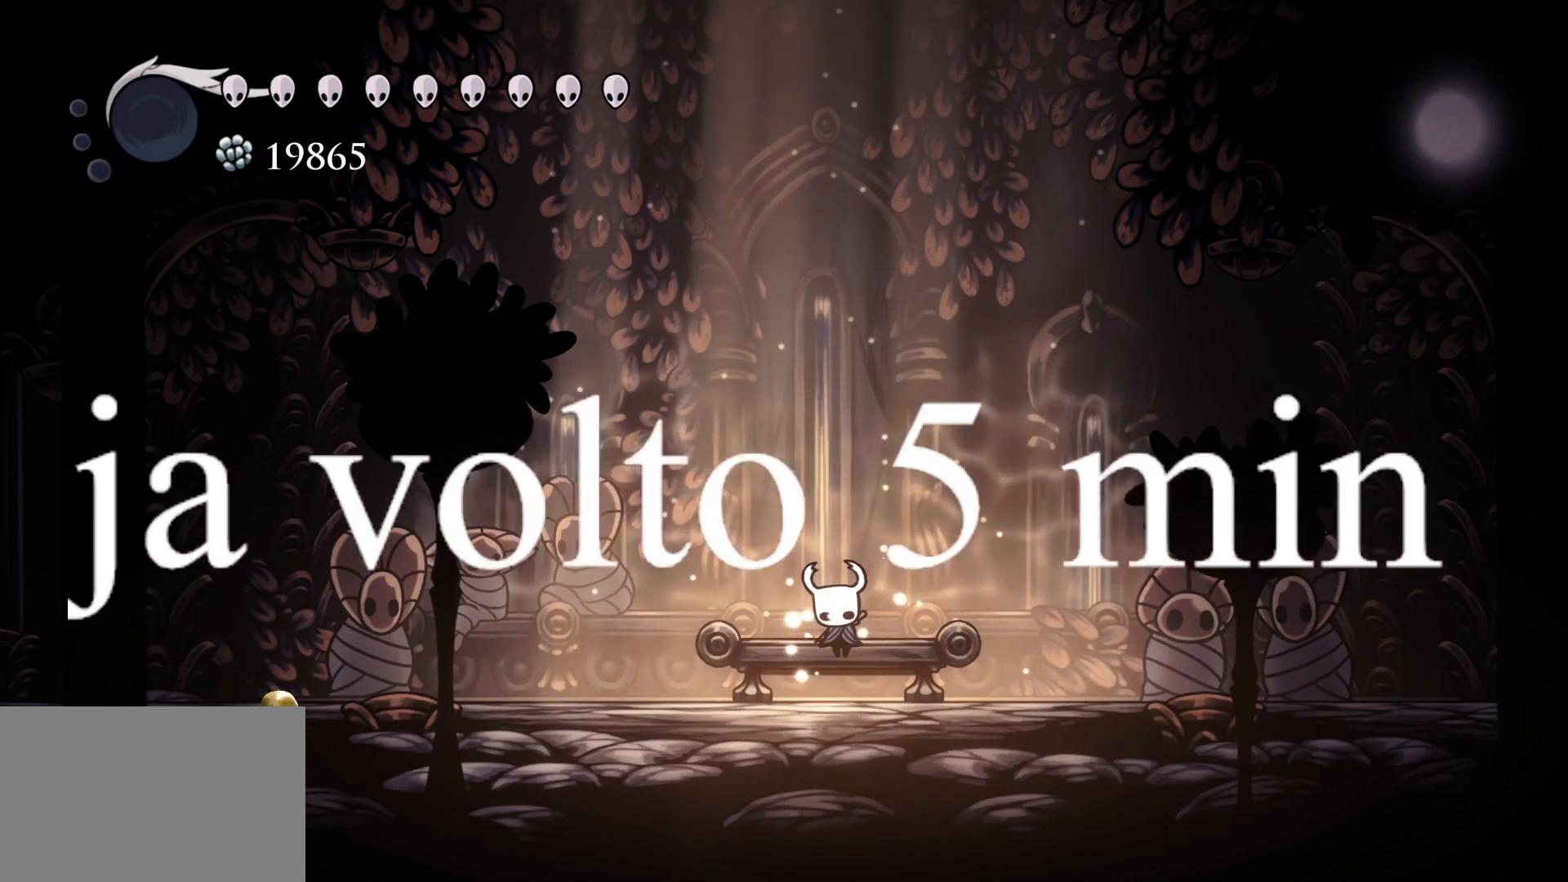
{"keys": [], "mouse": ["left"], "events": []}
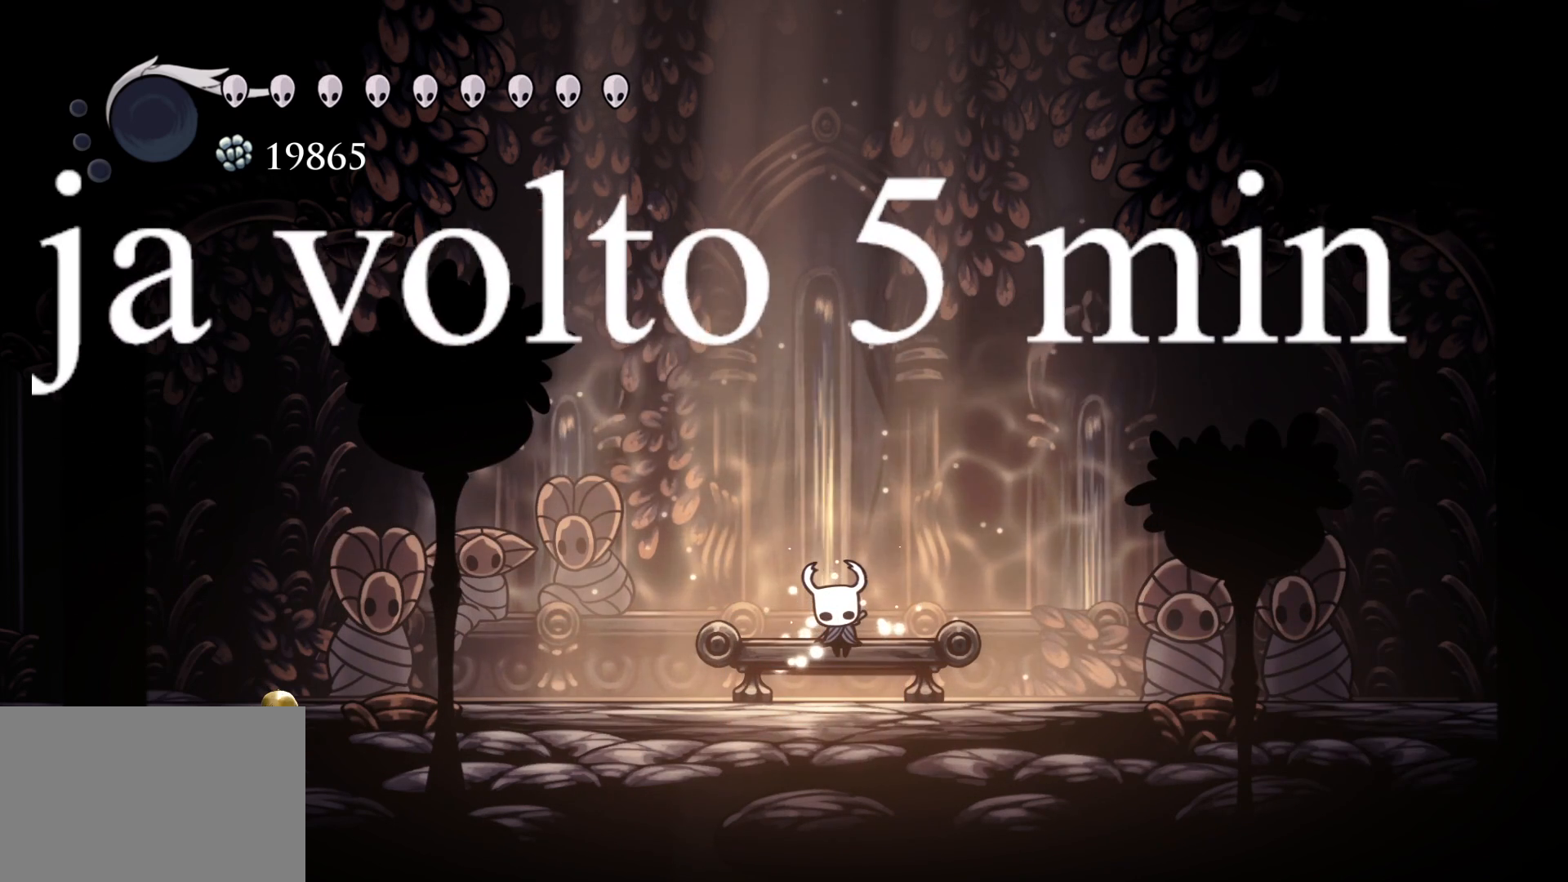
{"keys": [], "mouse": ["left"], "events": []}
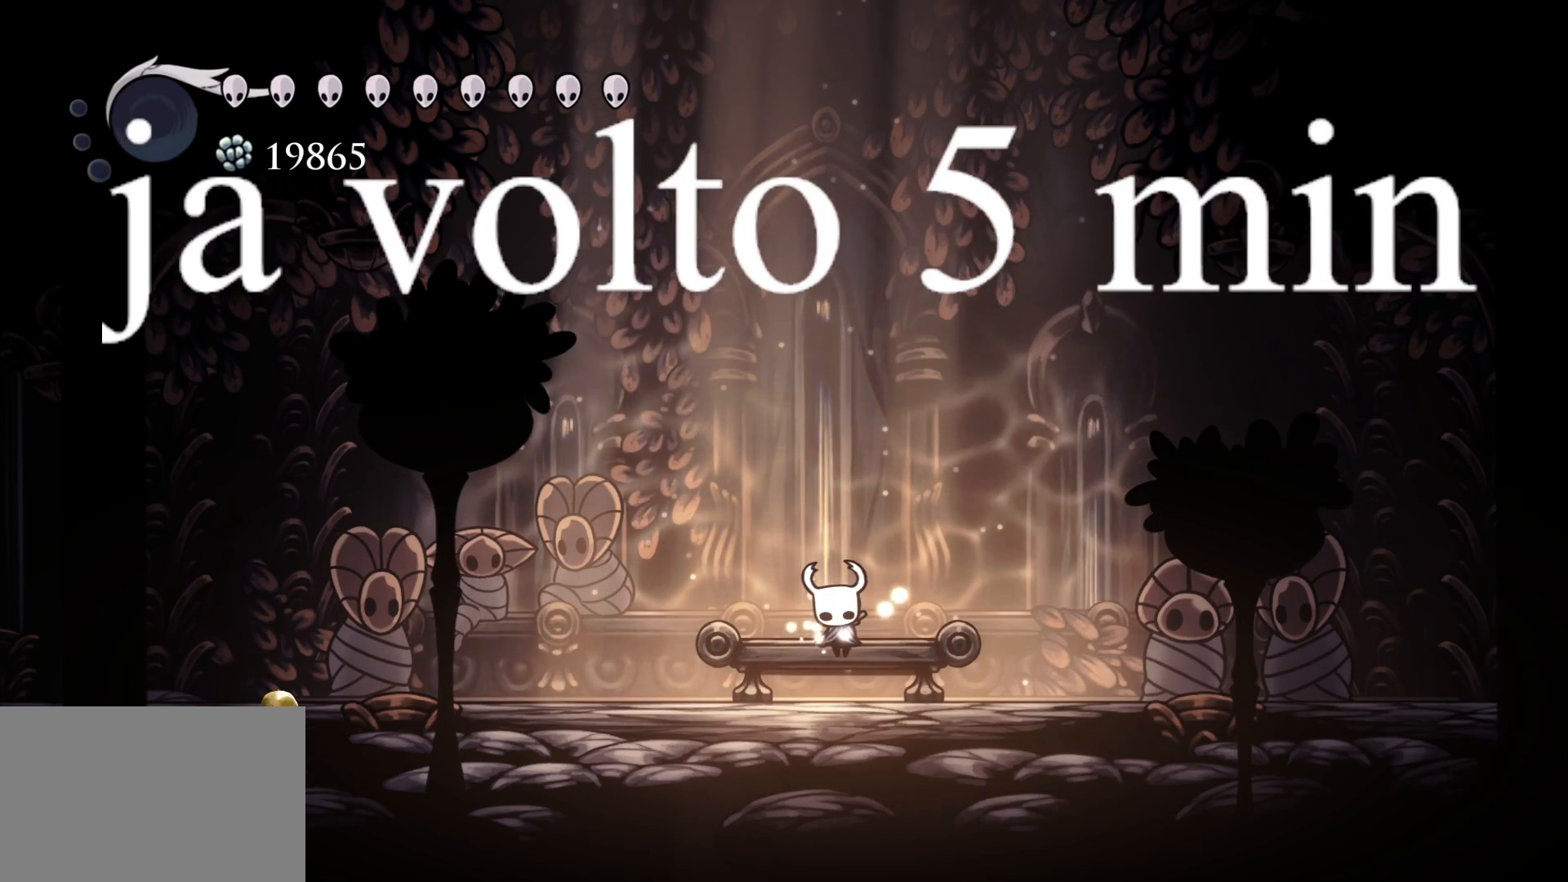
{"keys": [], "mouse": [], "events": [[233, "mouse_left", "up"]]}
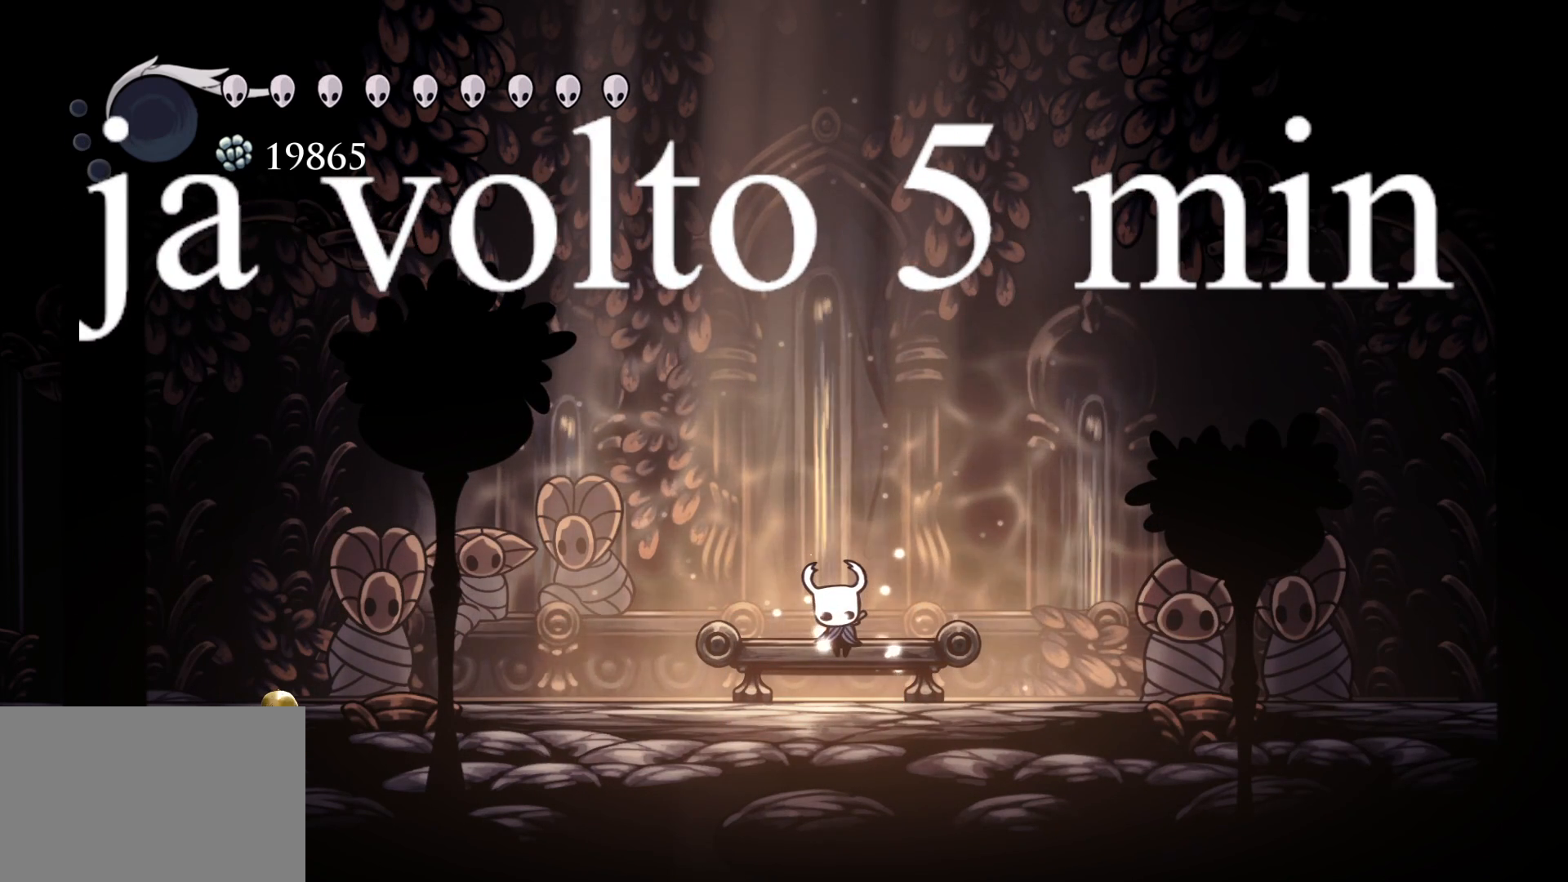
{"keys": [], "mouse": [], "events": []}
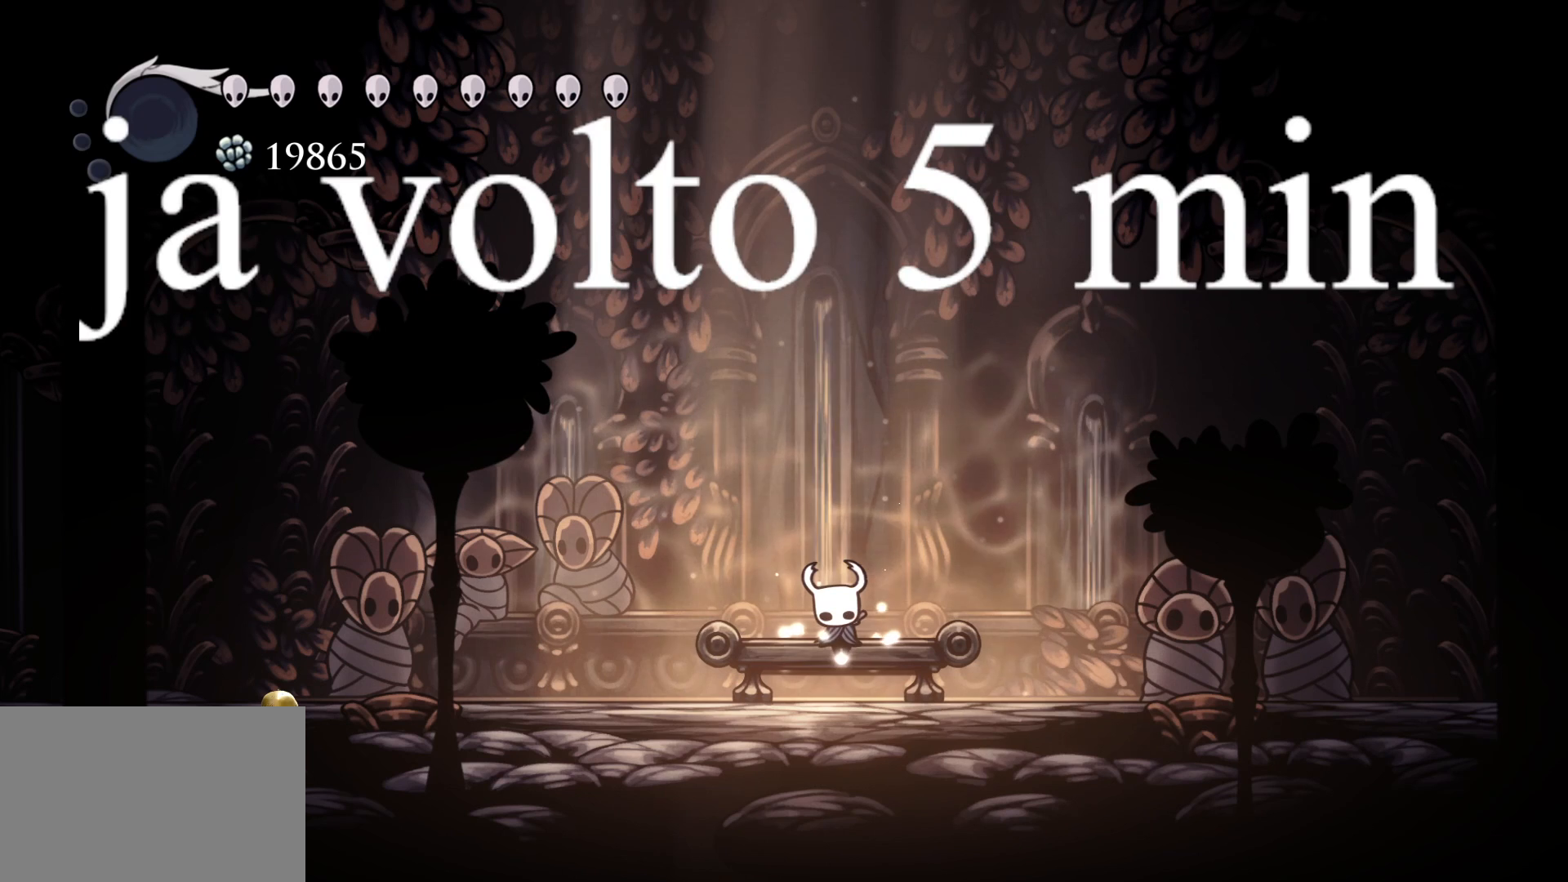
{"keys": [], "mouse": ["left"], "events": [[267, "mouse_left", "down"]]}
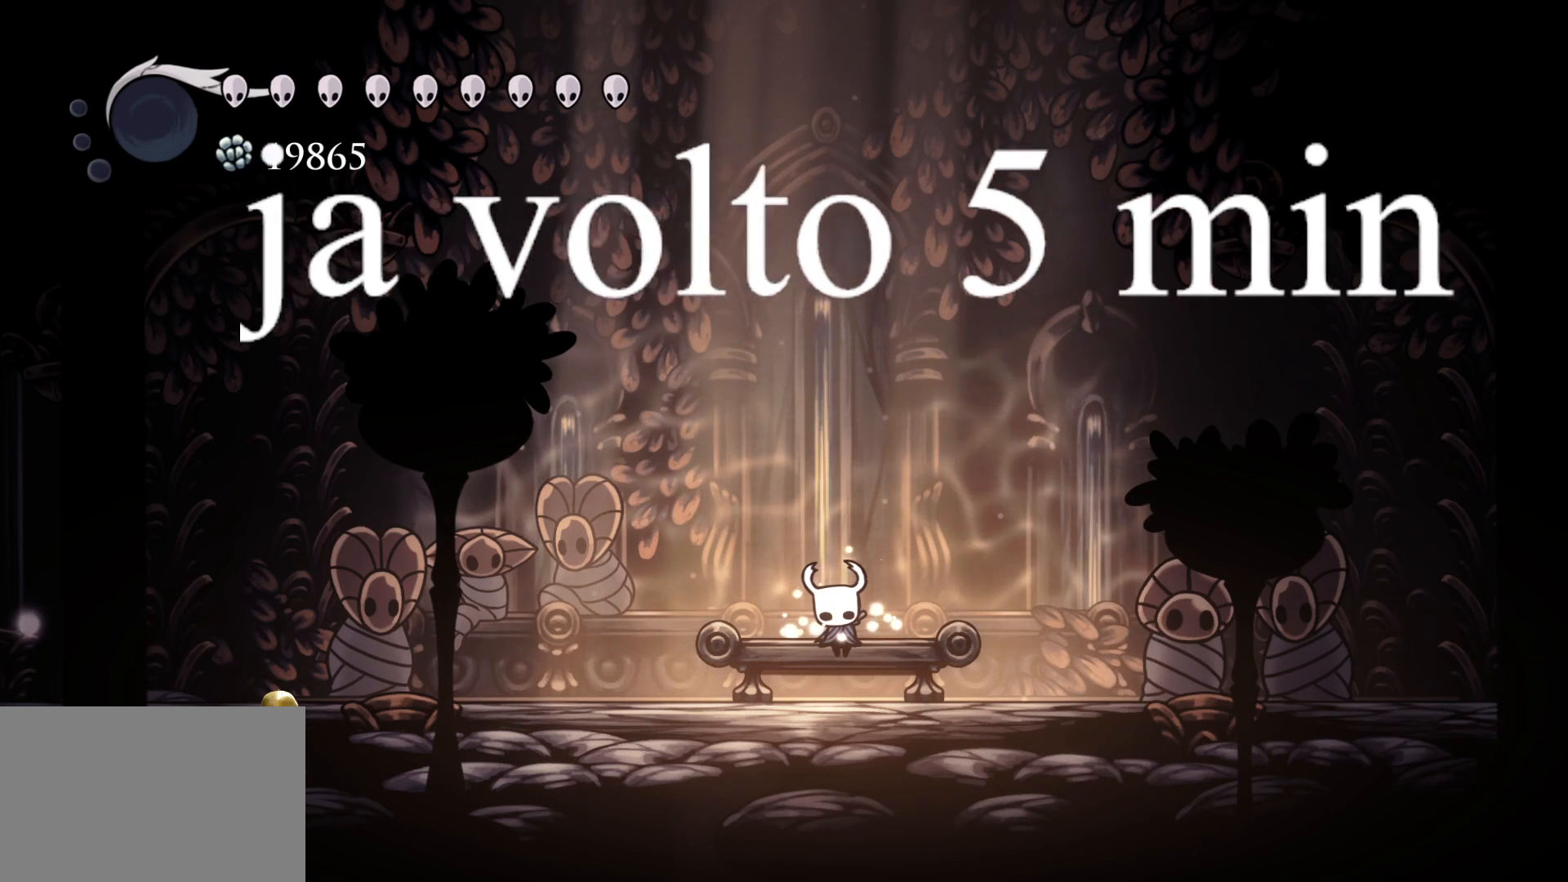
{"keys": [], "mouse": [], "events": [[350, "mouse_left", "up"]]}
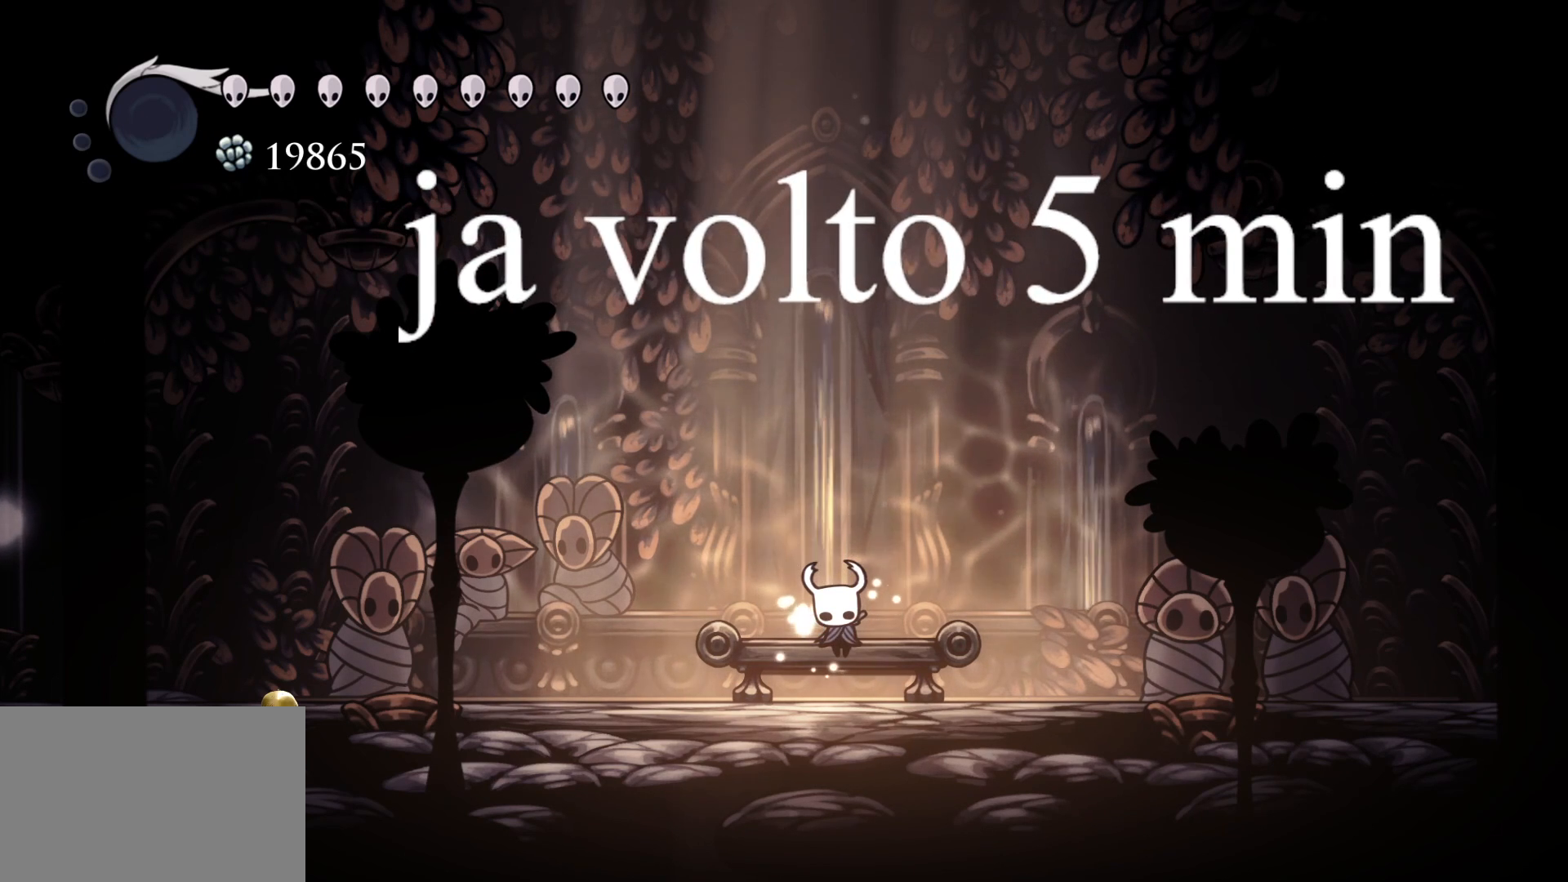
{"keys": [], "mouse": ["left"], "events": [[33, "mouse_left", "down"]]}
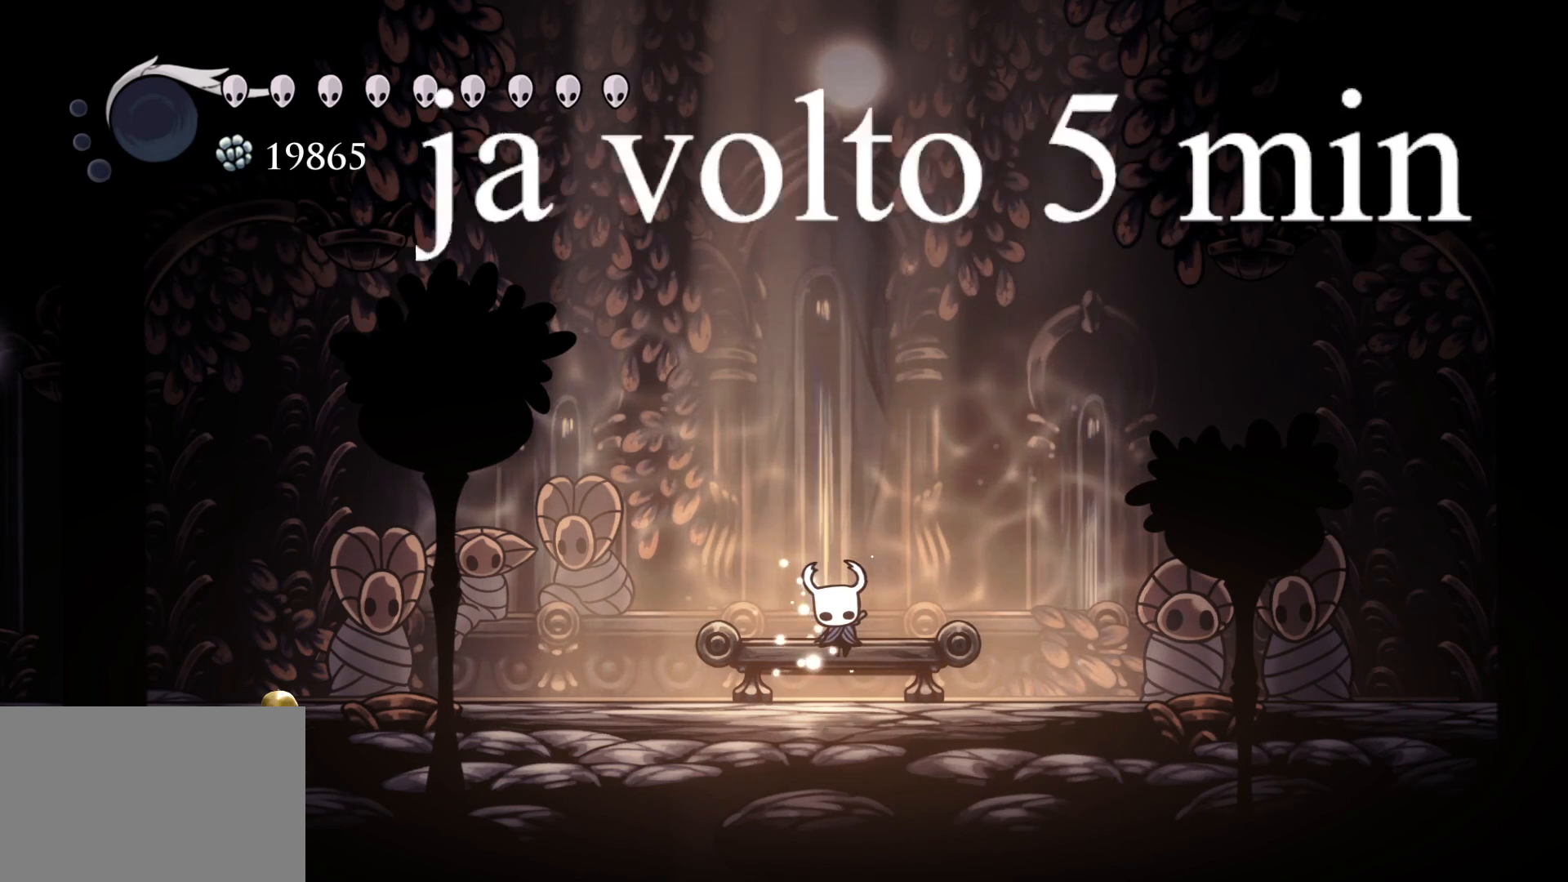
{"keys": [], "mouse": [], "events": [[150, "mouse_left", "up"]]}
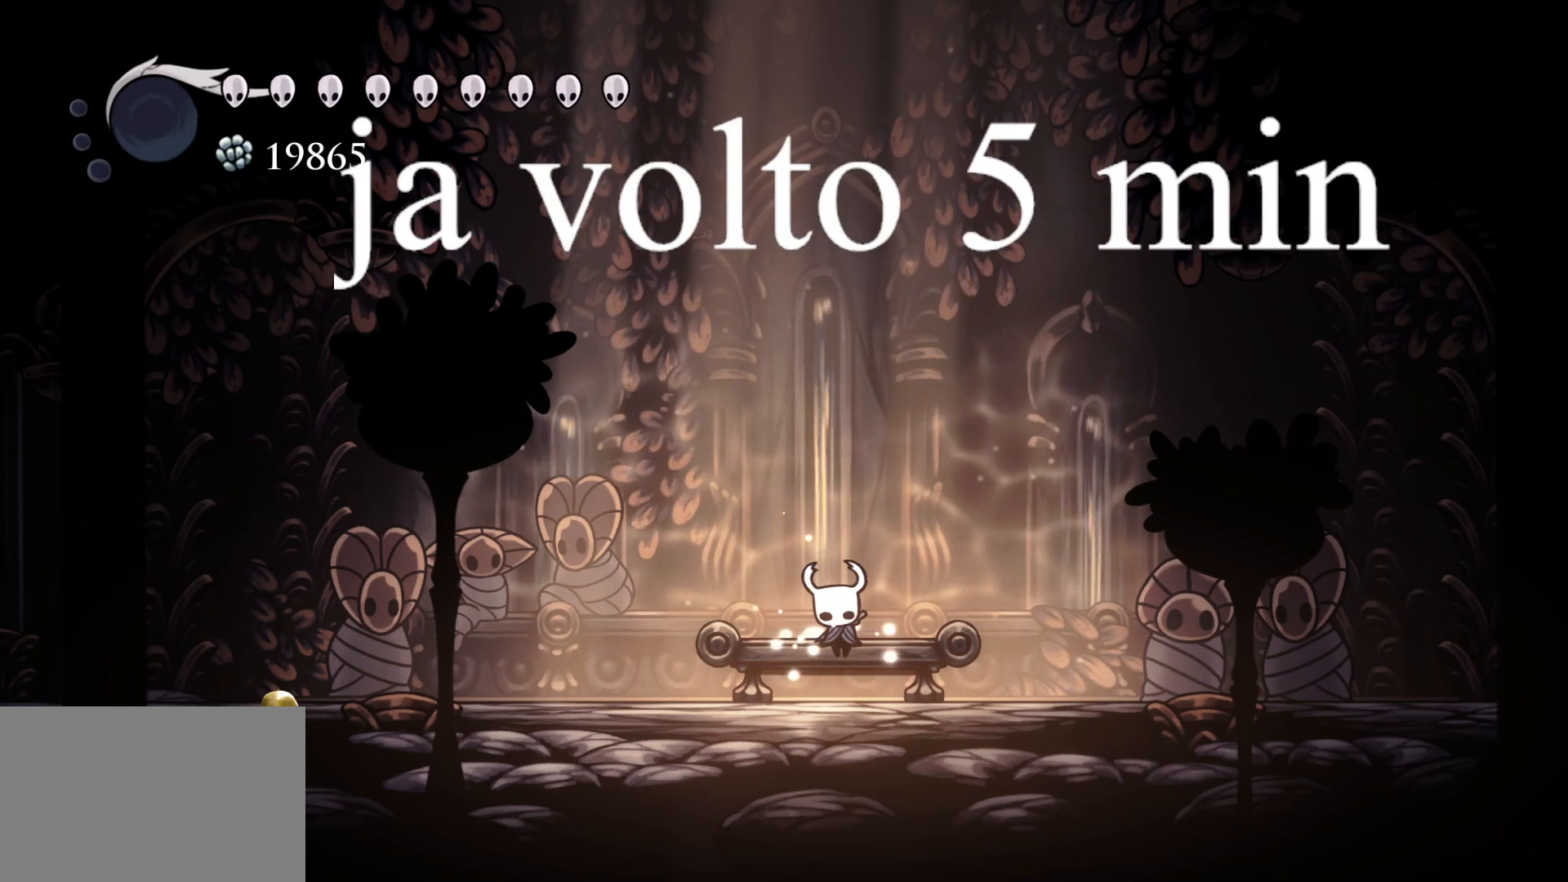
{"keys": [], "mouse": ["left"], "events": [[300, "mouse_left", "down"]]}
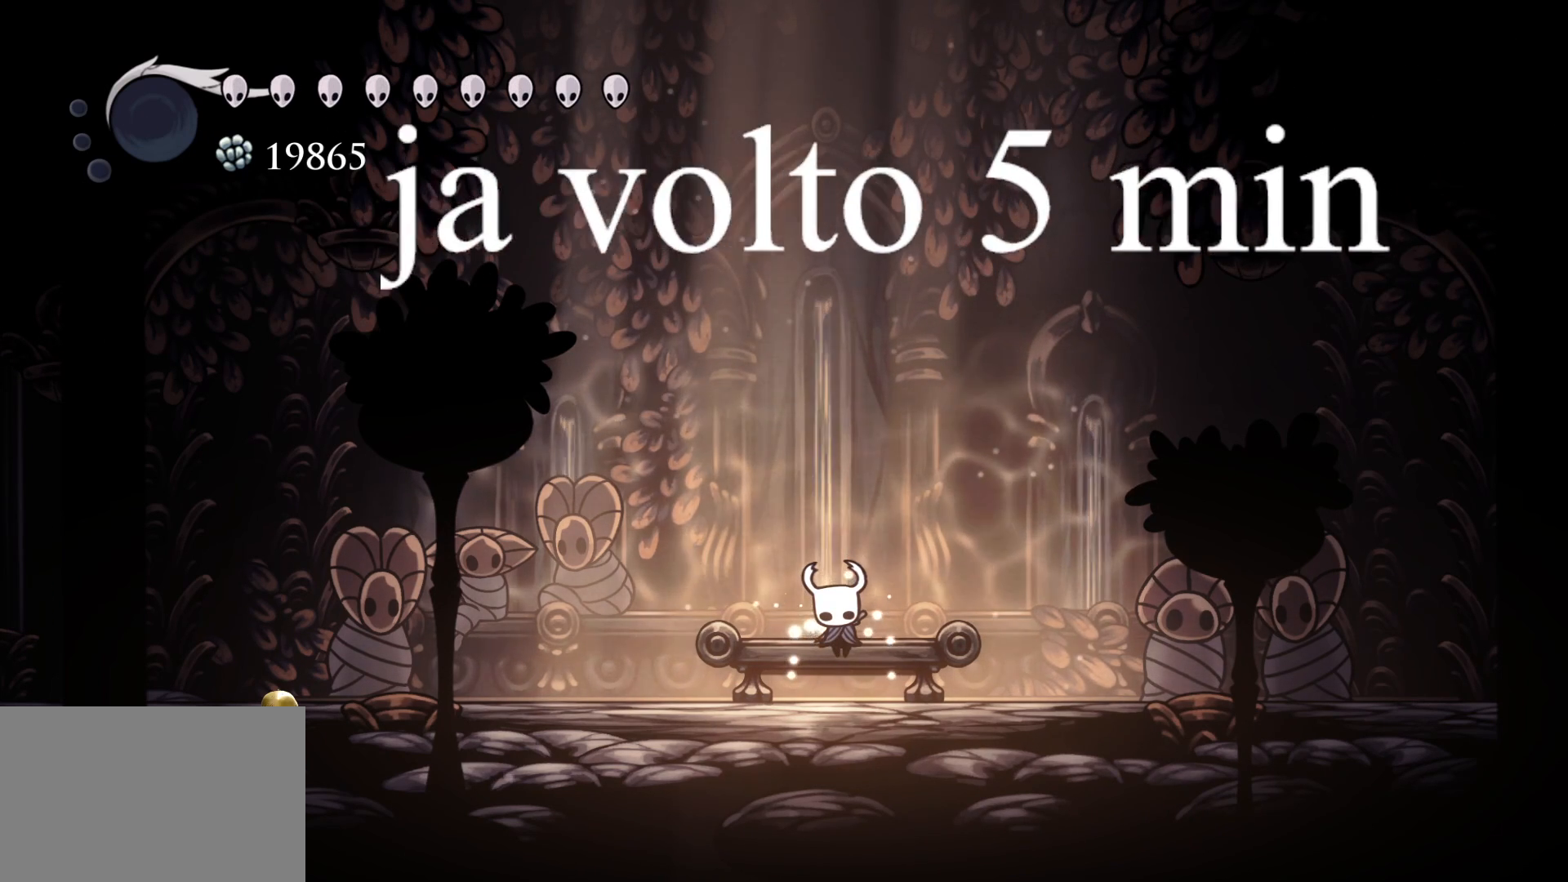
{"keys": [], "mouse": [], "events": [[417, "mouse_left", "up"]]}
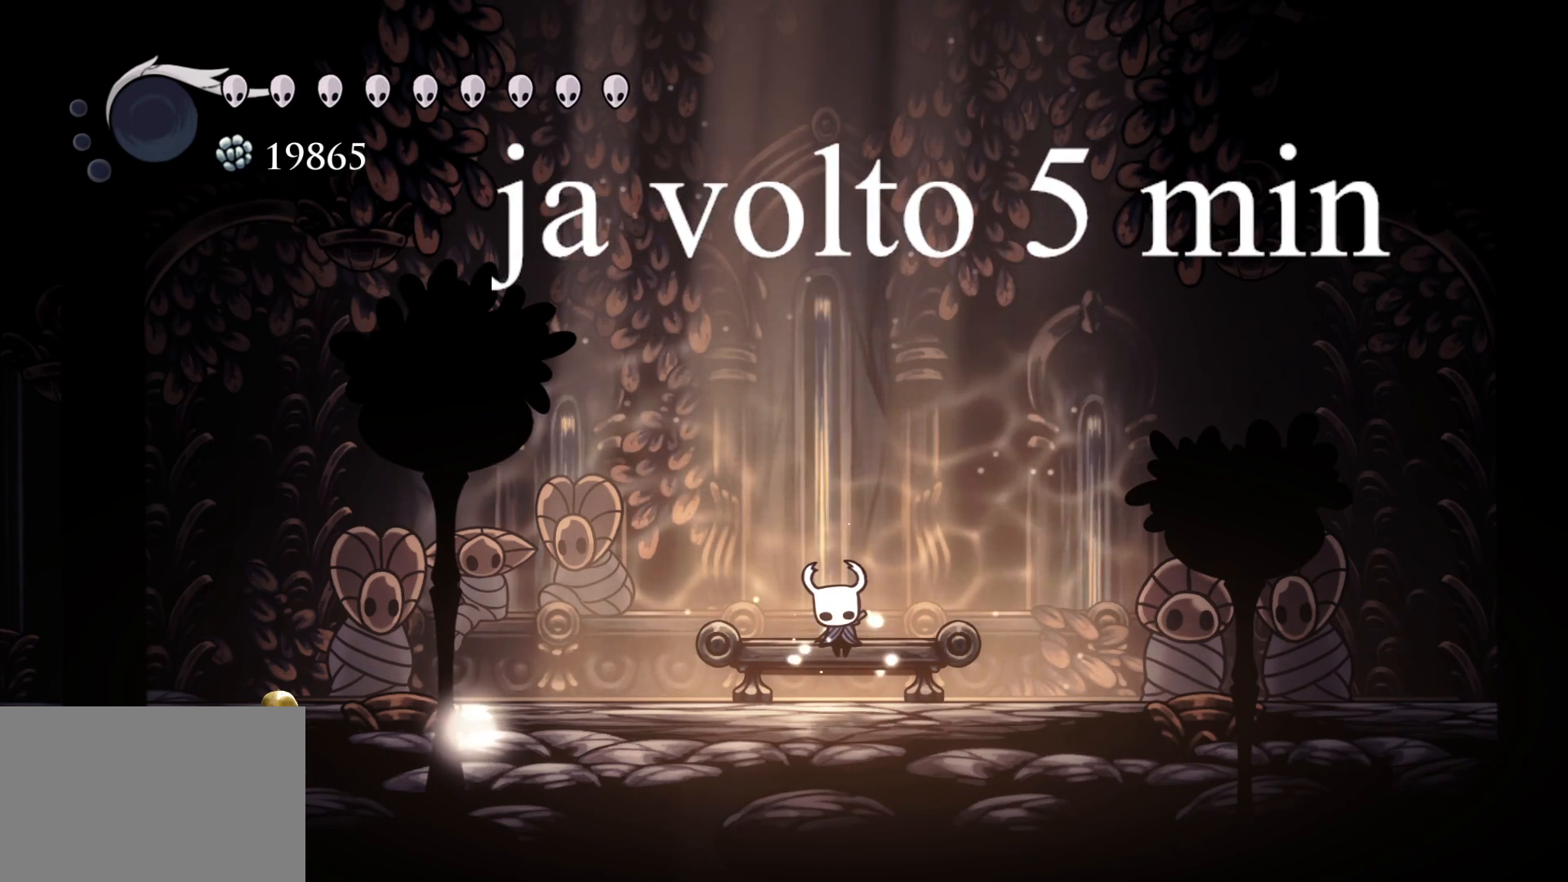
{"keys": [], "mouse": ["left"], "events": [[117, "mouse_left", "down"]]}
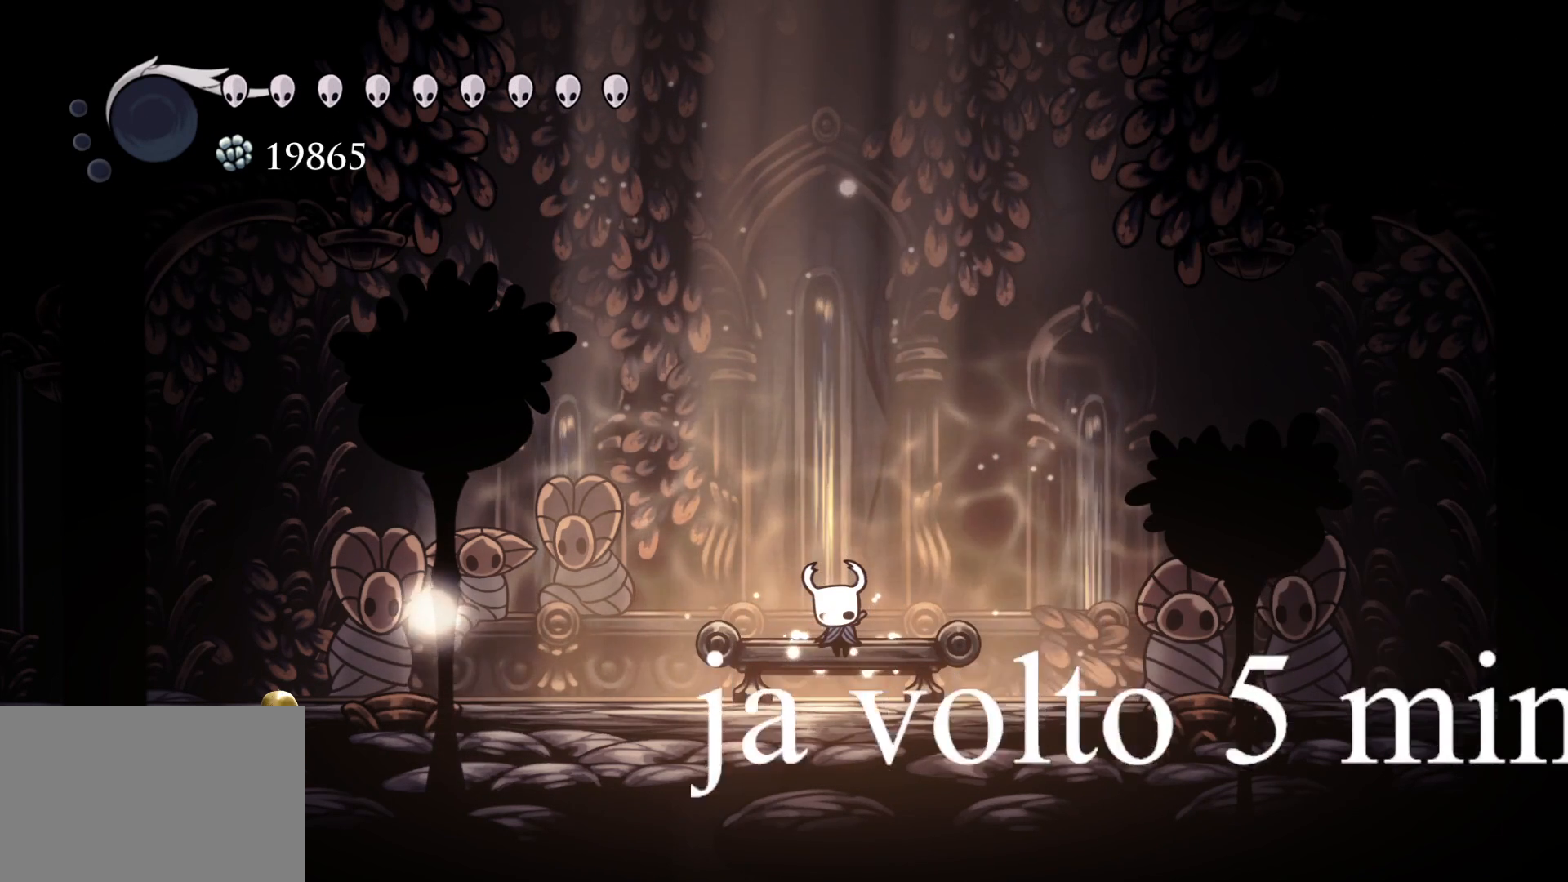
{"keys": [], "mouse": ["left"], "events": []}
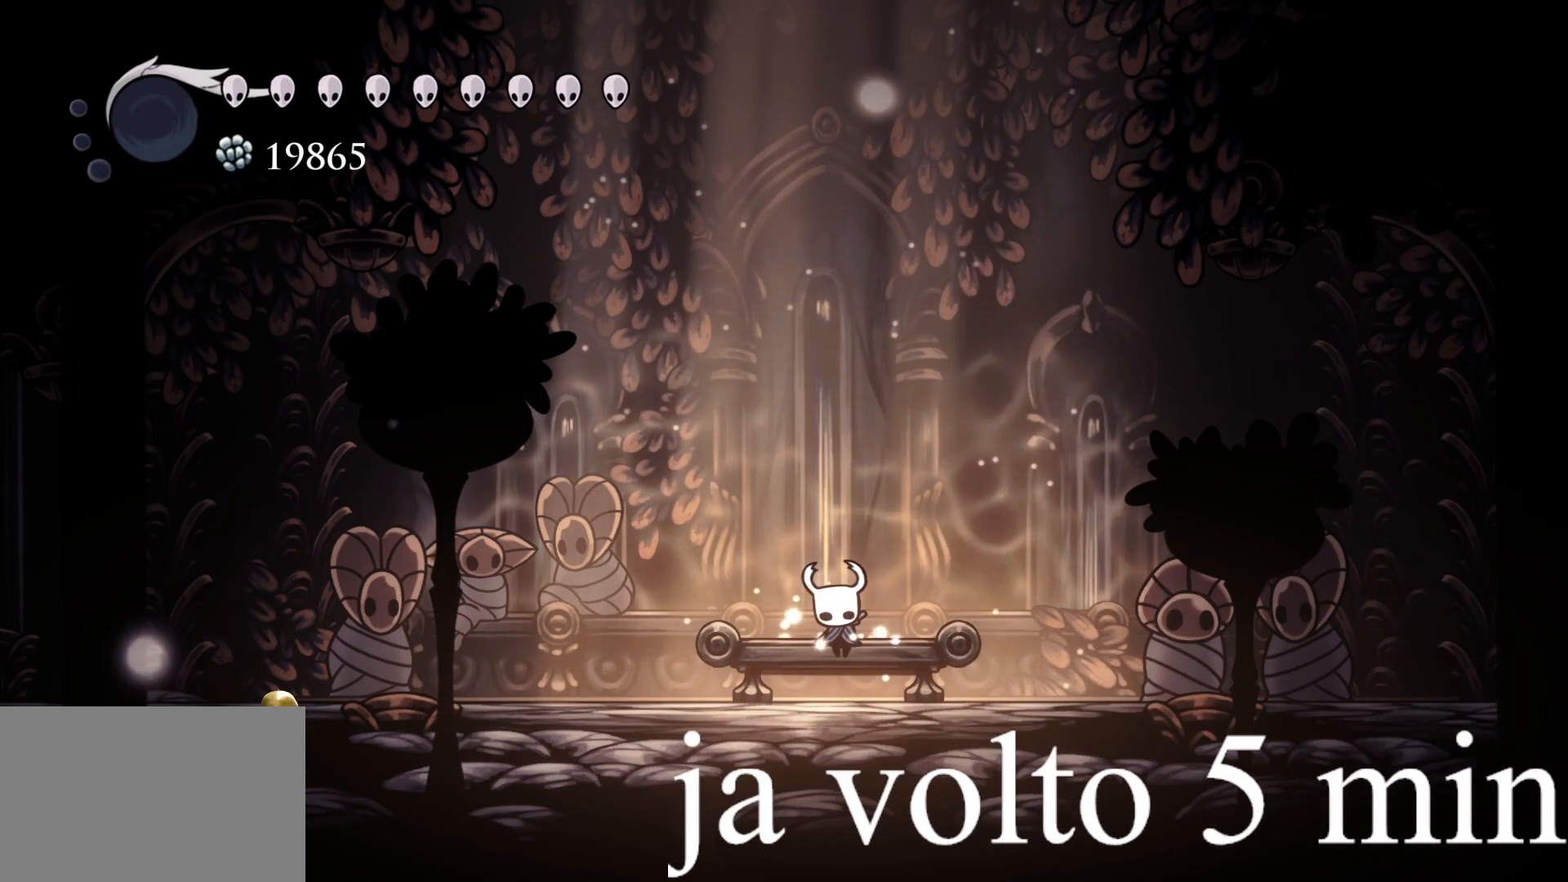
{"keys": [], "mouse": [], "events": [[250, "mouse_left", "up"]]}